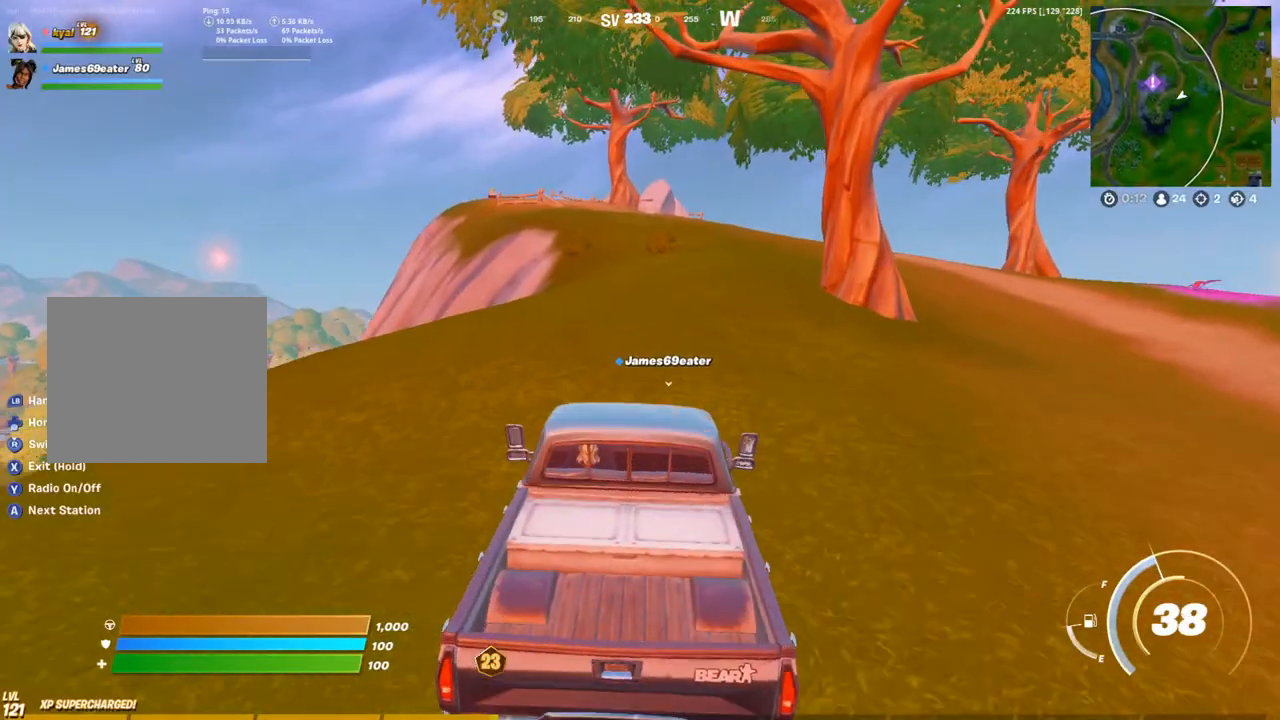
Gameplay with a controller (PlayStation layout); each line is a JSON object with the inputs held at the frame after it. "events" lists button and stick changes between this image and that frame as [ms after this image, input, new state], when the widget could be followed in between.
{"buttons": [], "left_stick": "up-right", "right_stick": "center", "events": [[83, "left_stick", "up-right"], [367, "TOUCHPAD", "down"], [433, "TOUCHPAD", "up"]]}
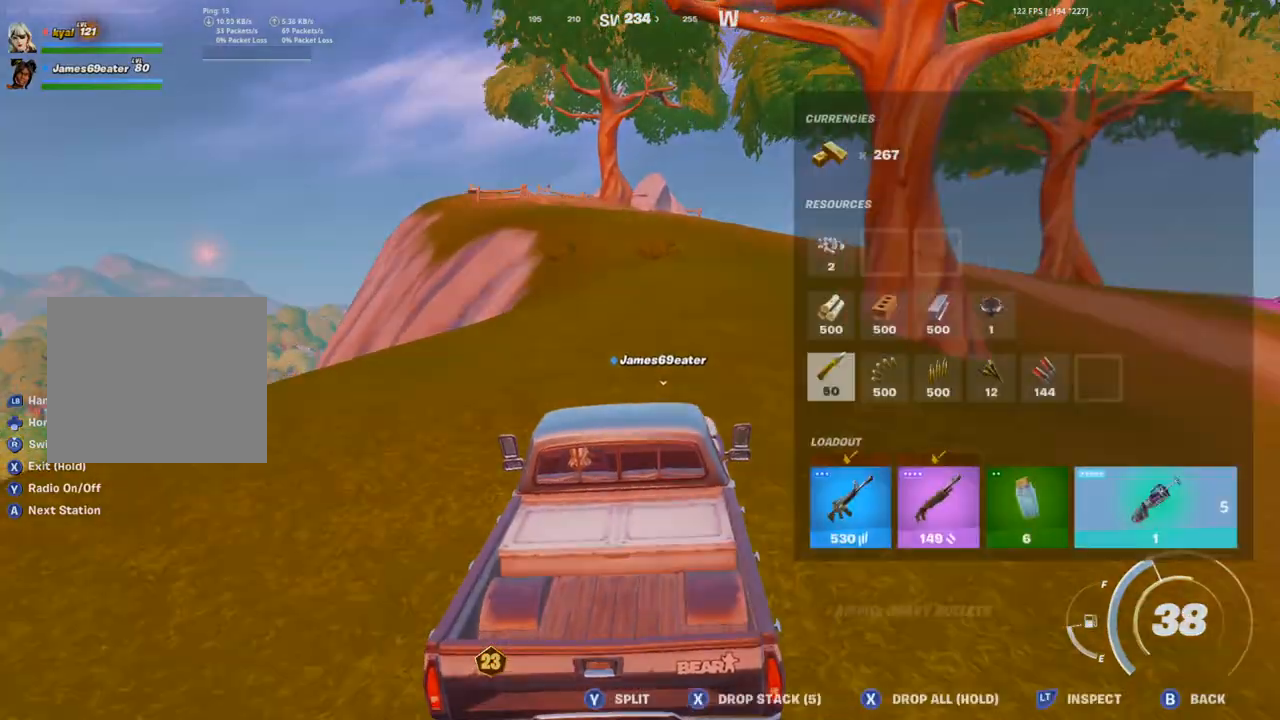
{"buttons": [], "left_stick": "up", "right_stick": "down-right", "events": [[267, "CIRCLE", "down"], [383, "CIRCLE", "up"], [400, "left_stick", "up"], [483, "right_stick", "down-right"]]}
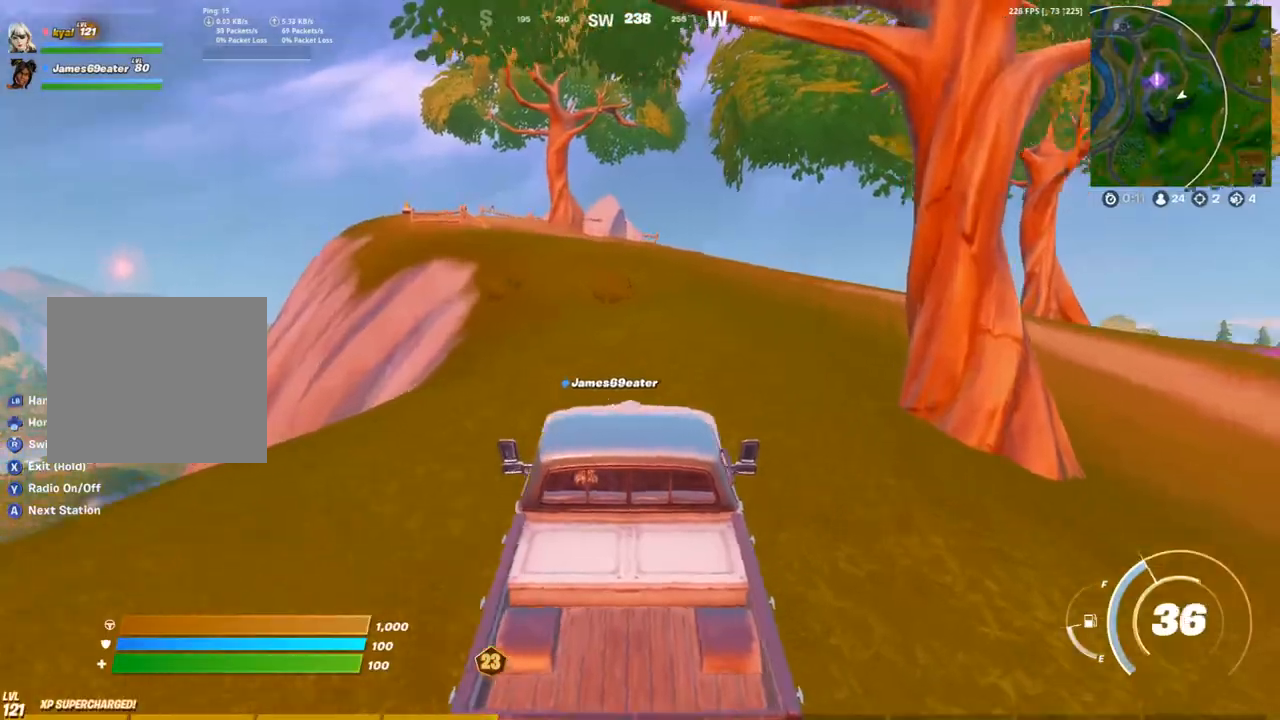
{"buttons": [], "left_stick": "up", "right_stick": "center", "events": [[117, "right_stick", "center"]]}
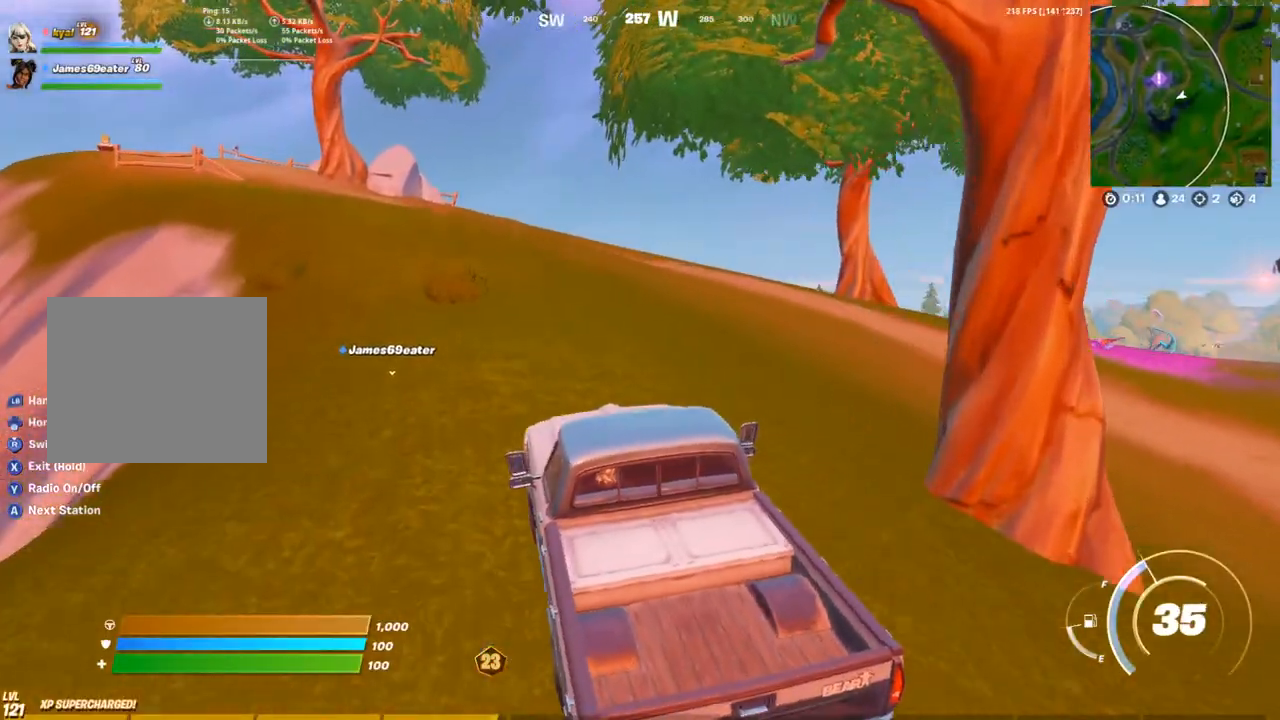
{"buttons": [], "left_stick": "up", "right_stick": "center", "events": [[117, "right_stick", "left"], [233, "right_stick", "center"]]}
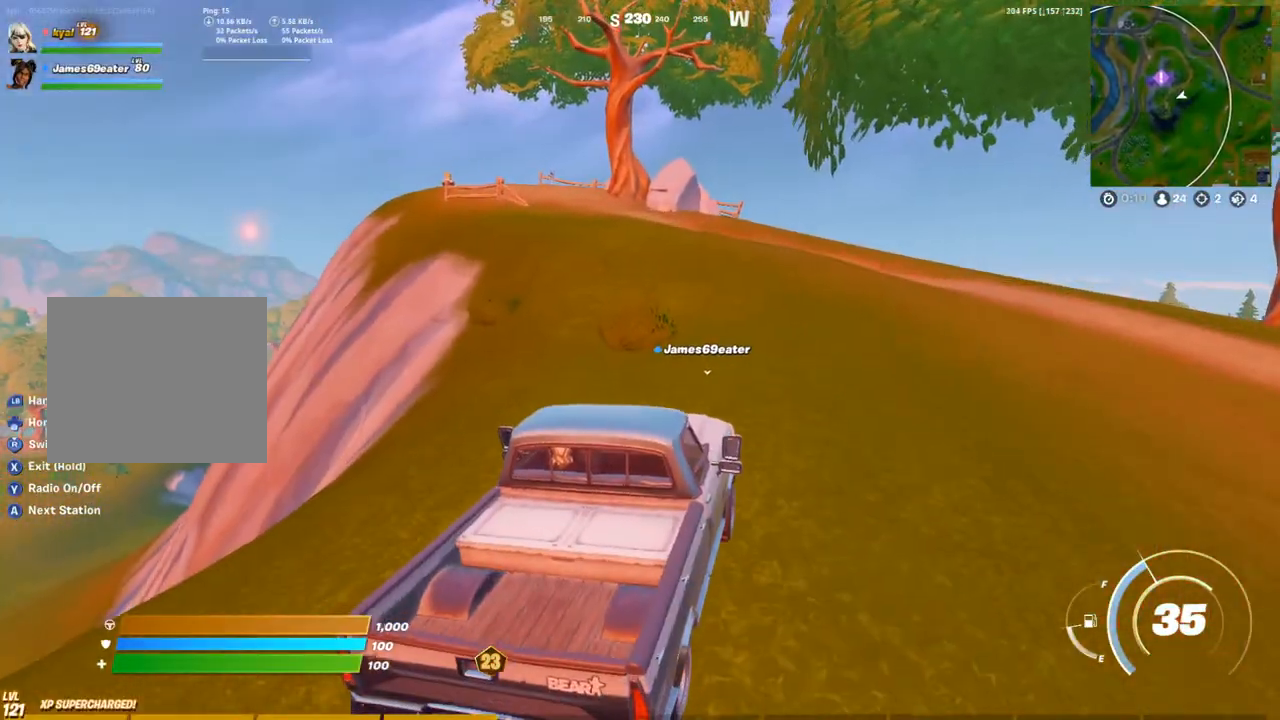
{"buttons": [], "left_stick": "up", "right_stick": "center", "events": []}
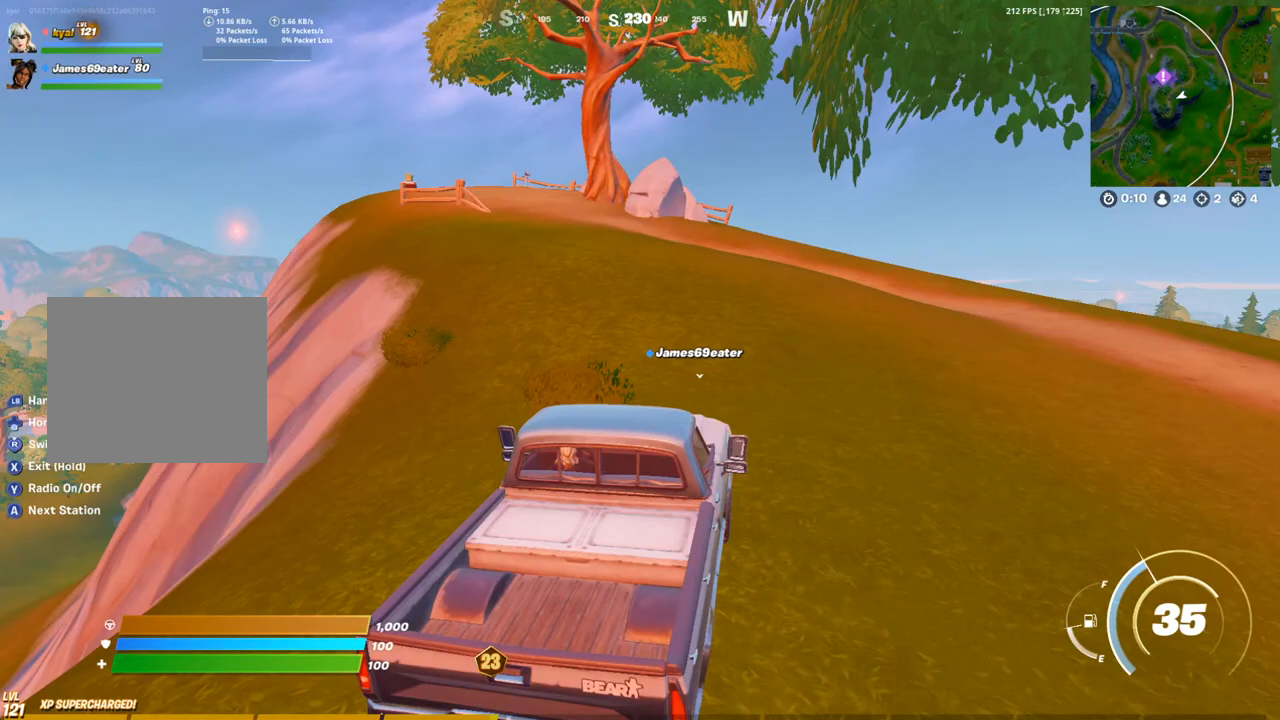
{"buttons": [], "left_stick": "up", "right_stick": "center", "events": [[267, "TOUCHPAD", "down"], [350, "TOUCHPAD", "up"]]}
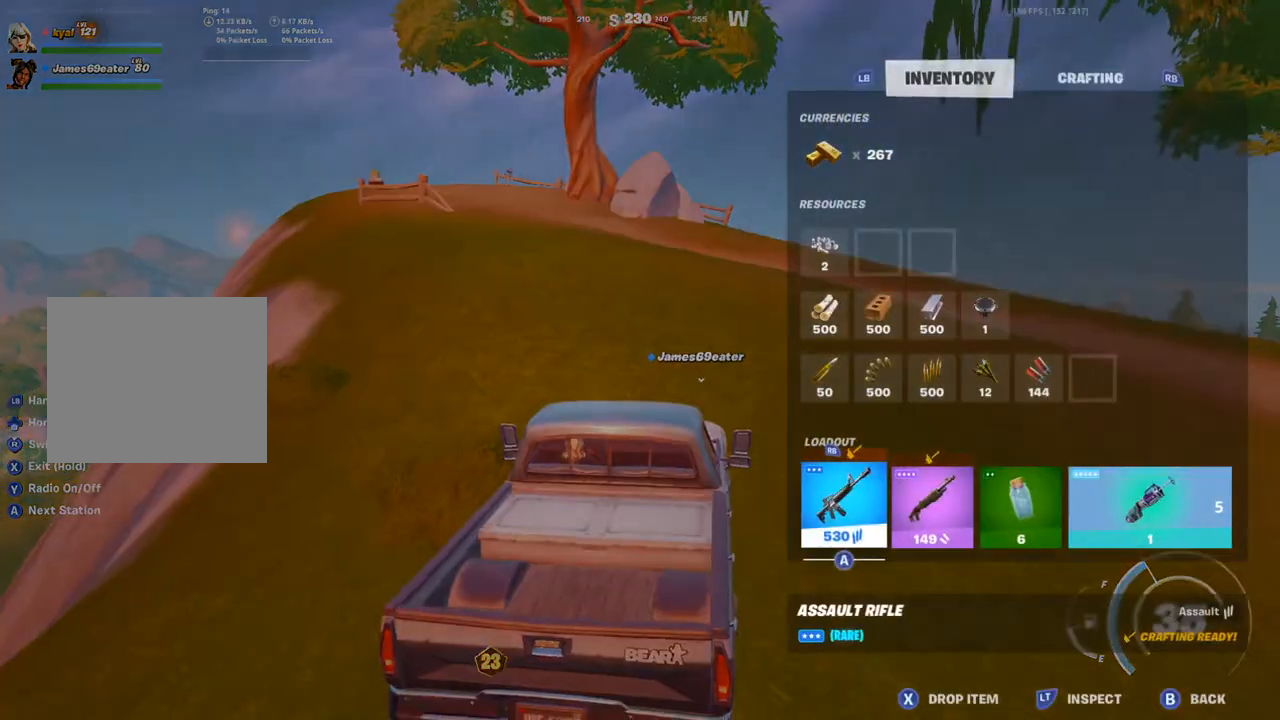
{"buttons": ["CIRCLE"], "left_stick": "up", "right_stick": "center", "events": [[233, "CIRCLE", "down"]]}
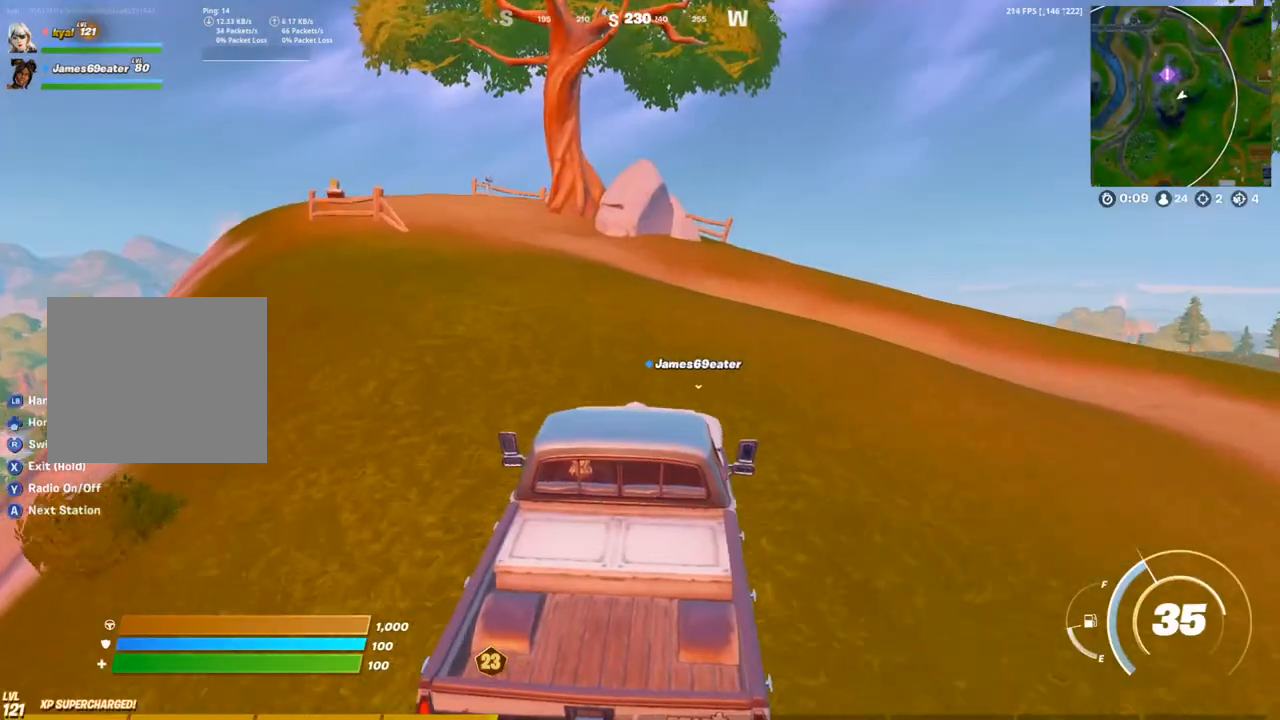
{"buttons": [], "left_stick": "up-left", "right_stick": "center", "events": [[183, "CIRCLE", "up"], [383, "left_stick", "up-left"]]}
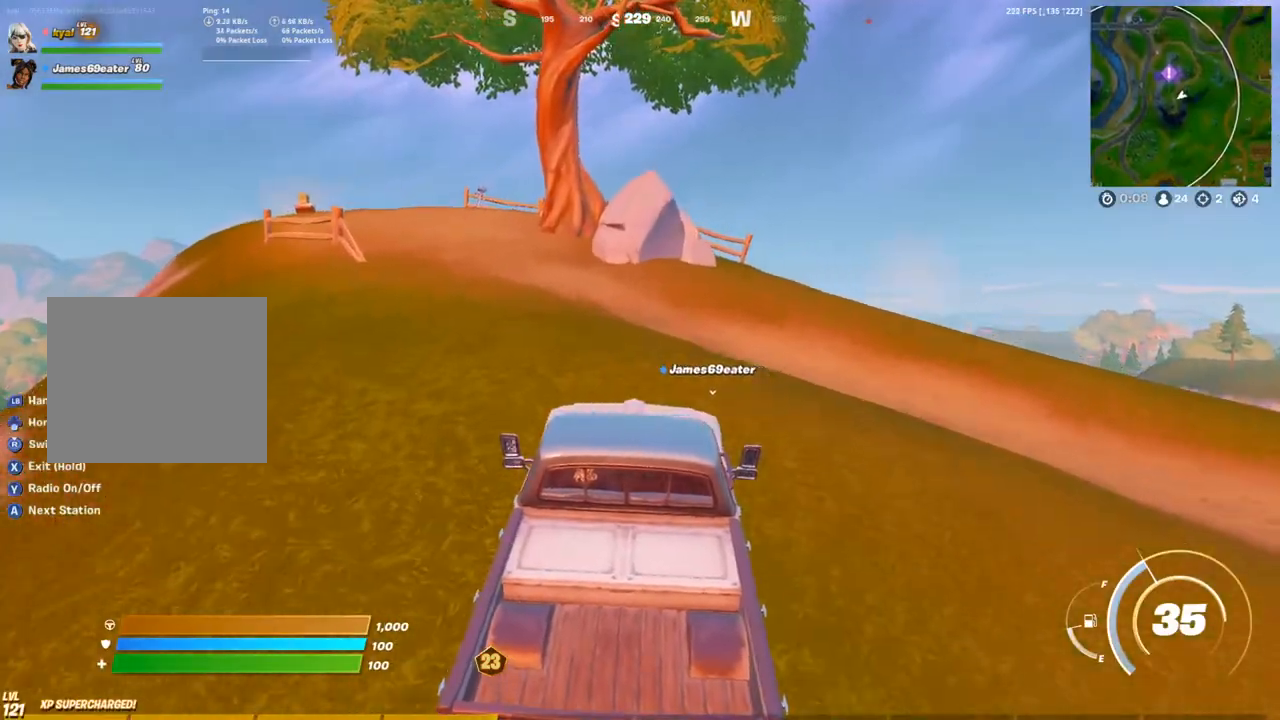
{"buttons": [], "left_stick": "up-left", "right_stick": "center", "events": [[233, "right_stick", "down-left"], [300, "right_stick", "center"]]}
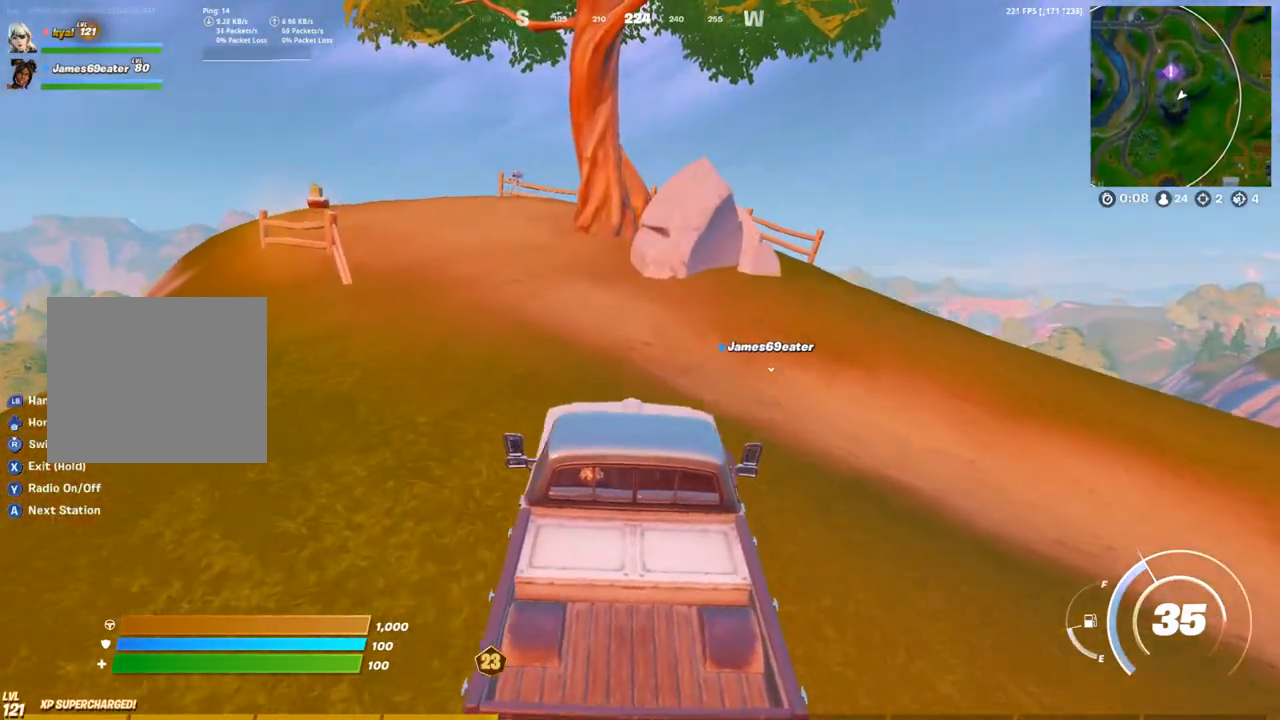
{"buttons": [], "left_stick": "up-left", "right_stick": "center", "events": []}
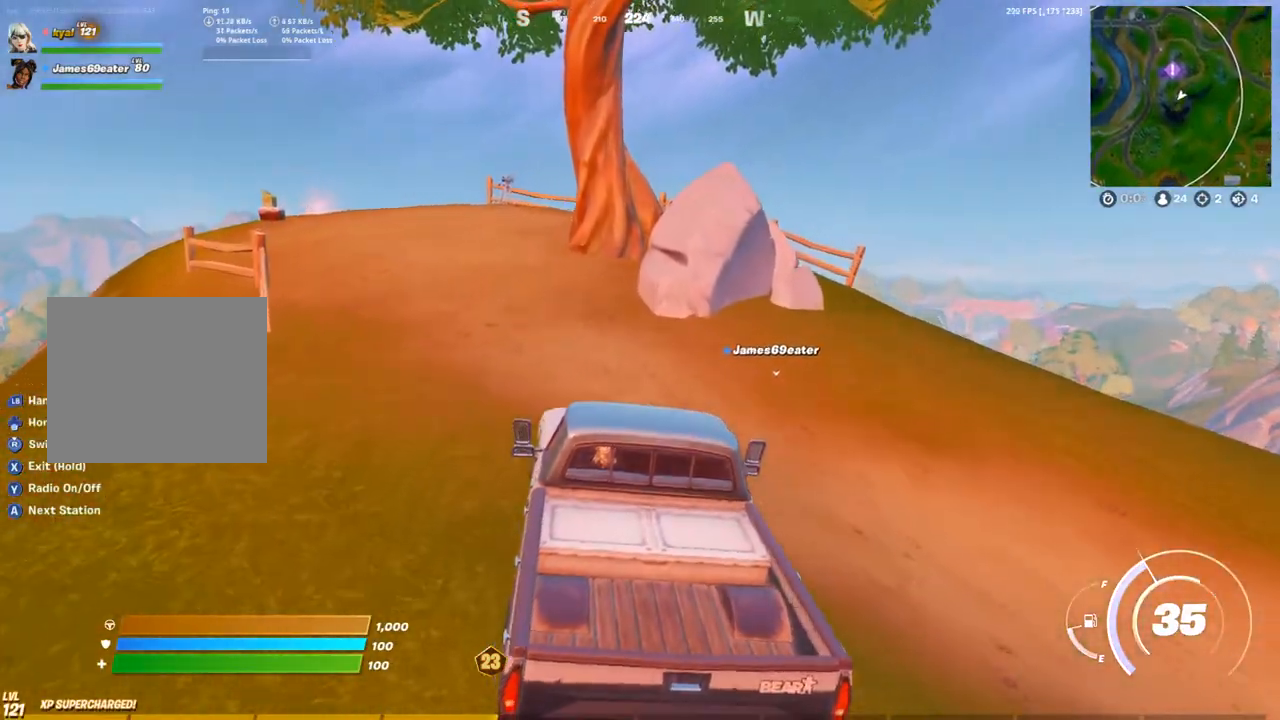
{"buttons": [], "left_stick": "up-left", "right_stick": "center", "events": []}
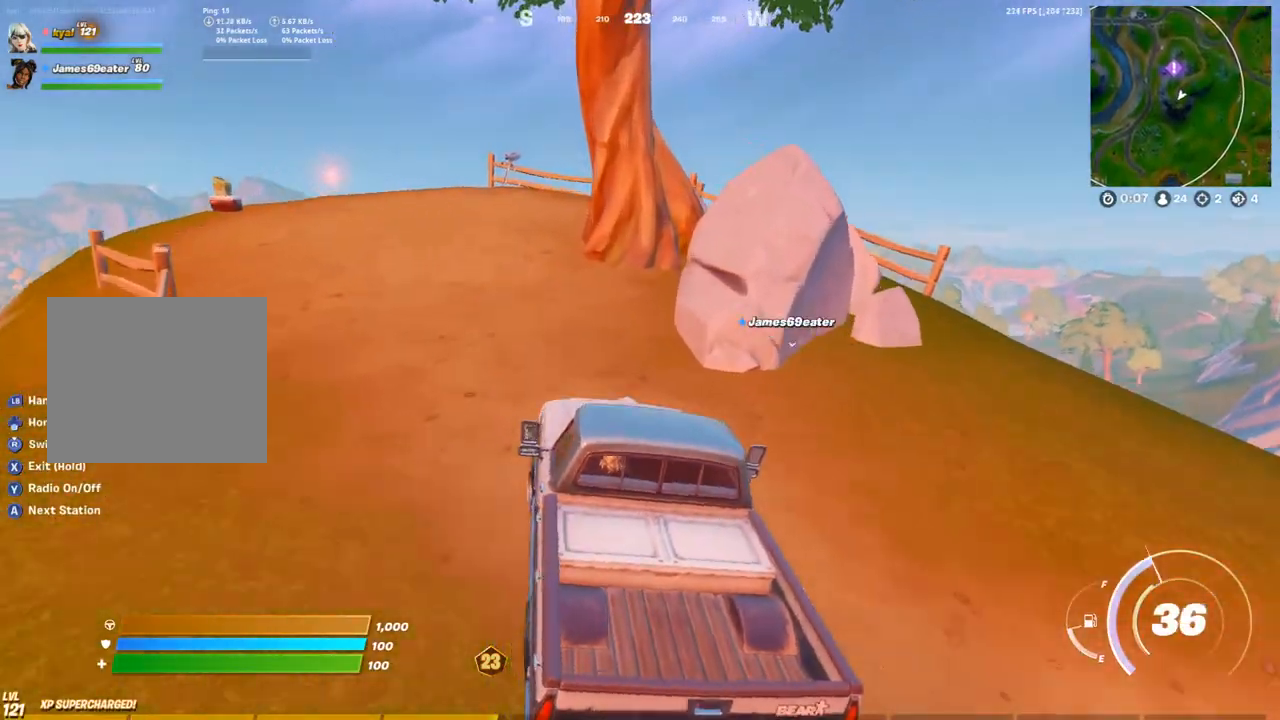
{"buttons": ["SQUARE"], "left_stick": "down-right", "right_stick": "center", "events": [[367, "SQUARE", "down"], [383, "left_stick", "down-right"]]}
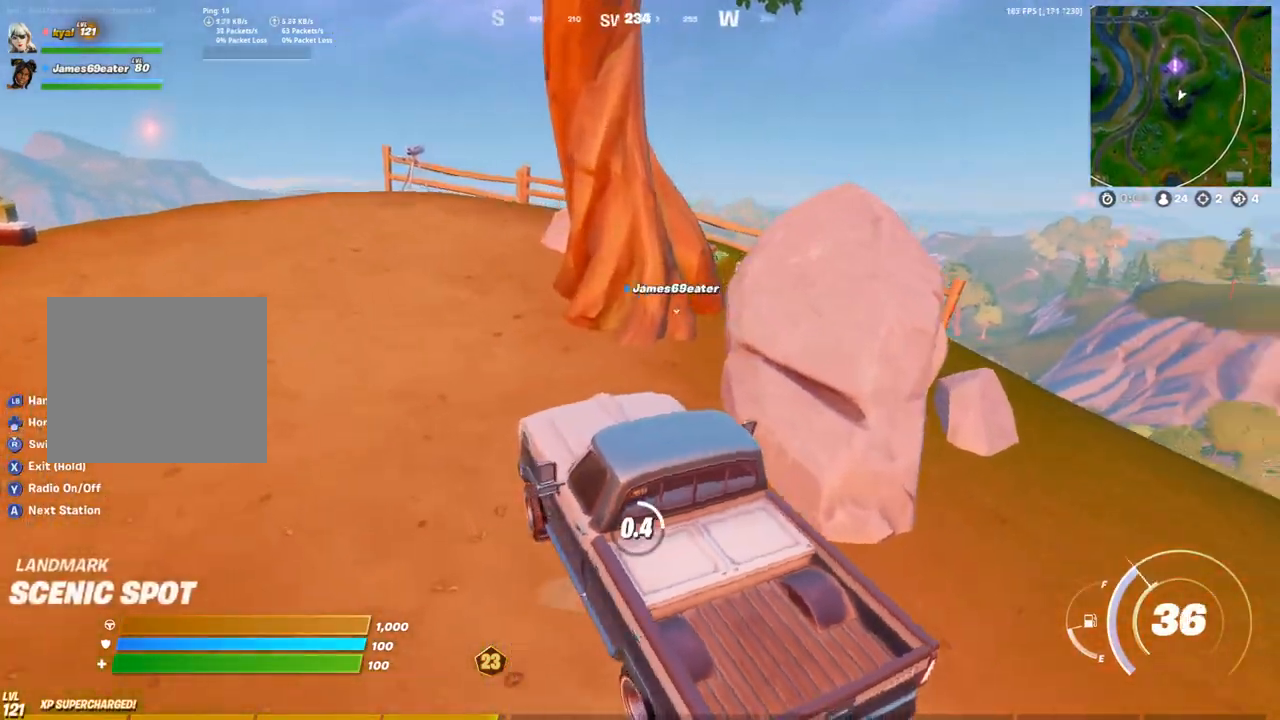
{"buttons": ["SQUARE"], "left_stick": "left", "right_stick": "center", "events": [[250, "left_stick", "left"]]}
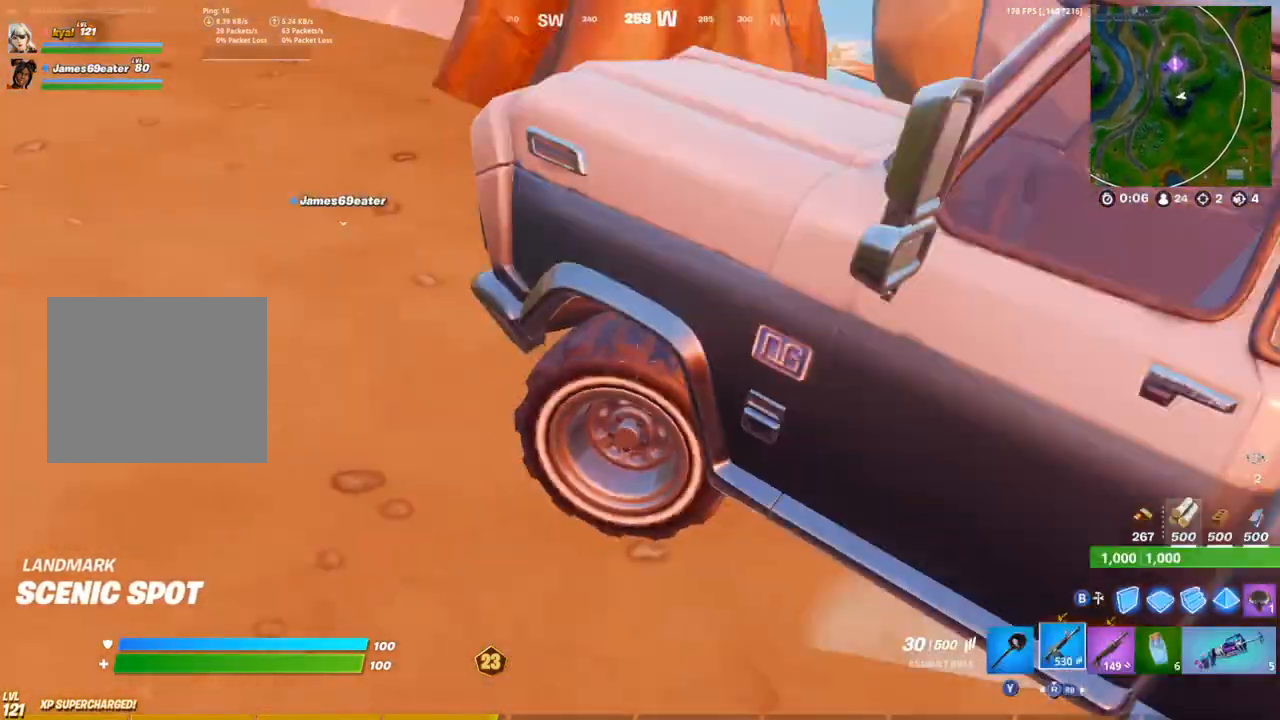
{"buttons": [], "left_stick": "up-right", "right_stick": "center", "events": [[50, "SQUARE", "up"], [67, "left_stick", "up"], [133, "left_stick", "up-right"], [367, "CROSS", "down"], [467, "CROSS", "up"]]}
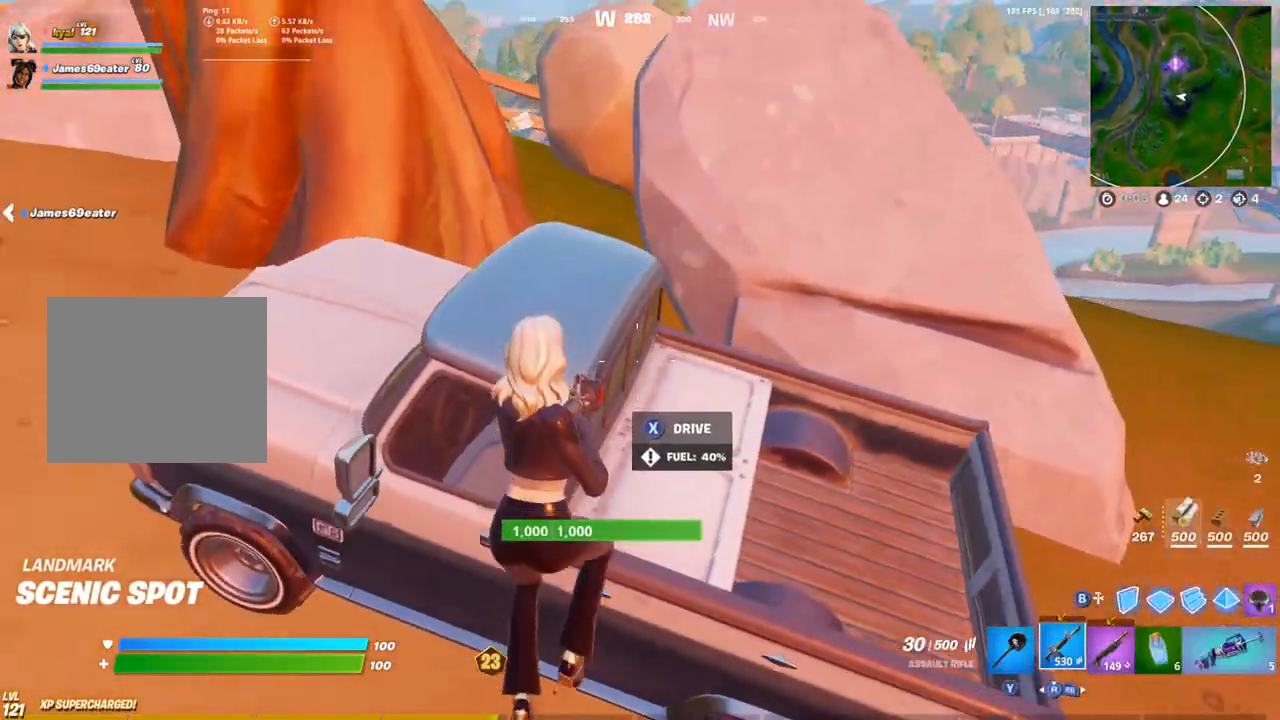
{"buttons": [], "left_stick": "up-right", "right_stick": "right", "events": [[100, "R2", "down"], [117, "CIRCLE", "down"], [167, "R2", "up"], [267, "R2", "down"], [283, "CIRCLE", "up"], [317, "L1", "down"], [350, "R2", "up"], [417, "L1", "up"], [417, "right_stick", "right"]]}
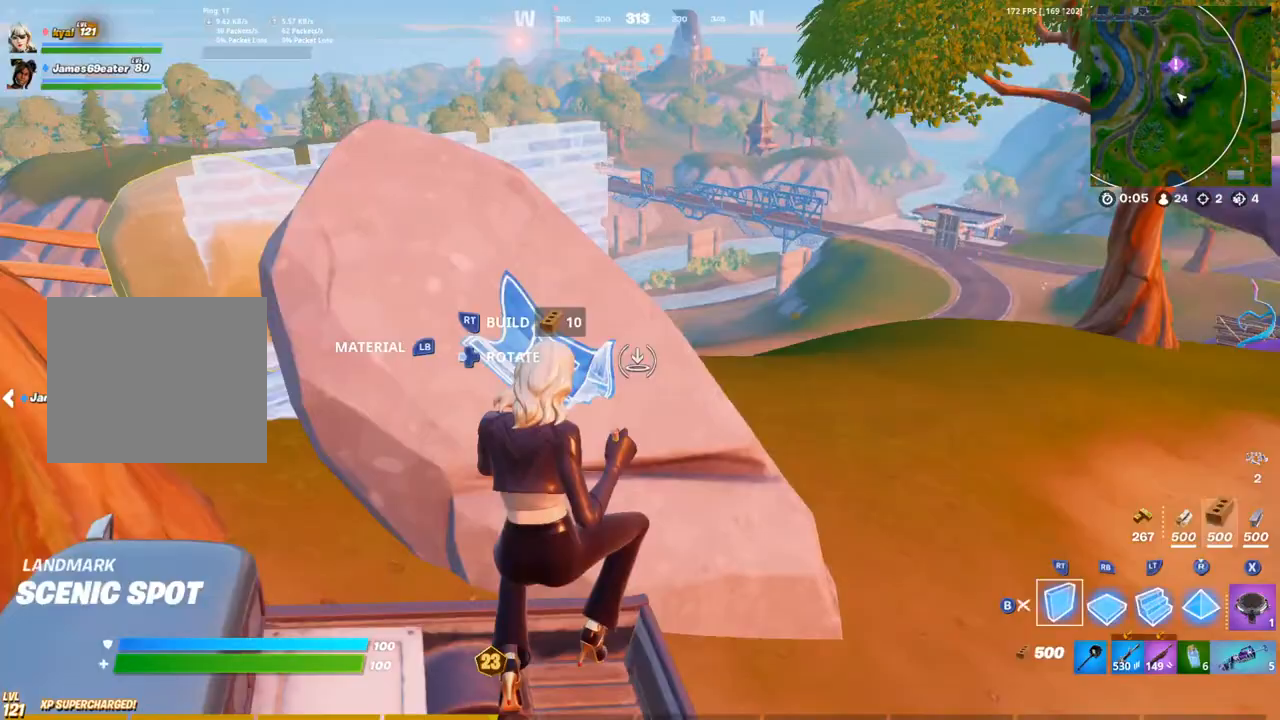
{"buttons": [], "left_stick": "up-right", "right_stick": "center", "events": [[133, "right_stick", "center"], [350, "right_stick", "left"], [500, "right_stick", "center"]]}
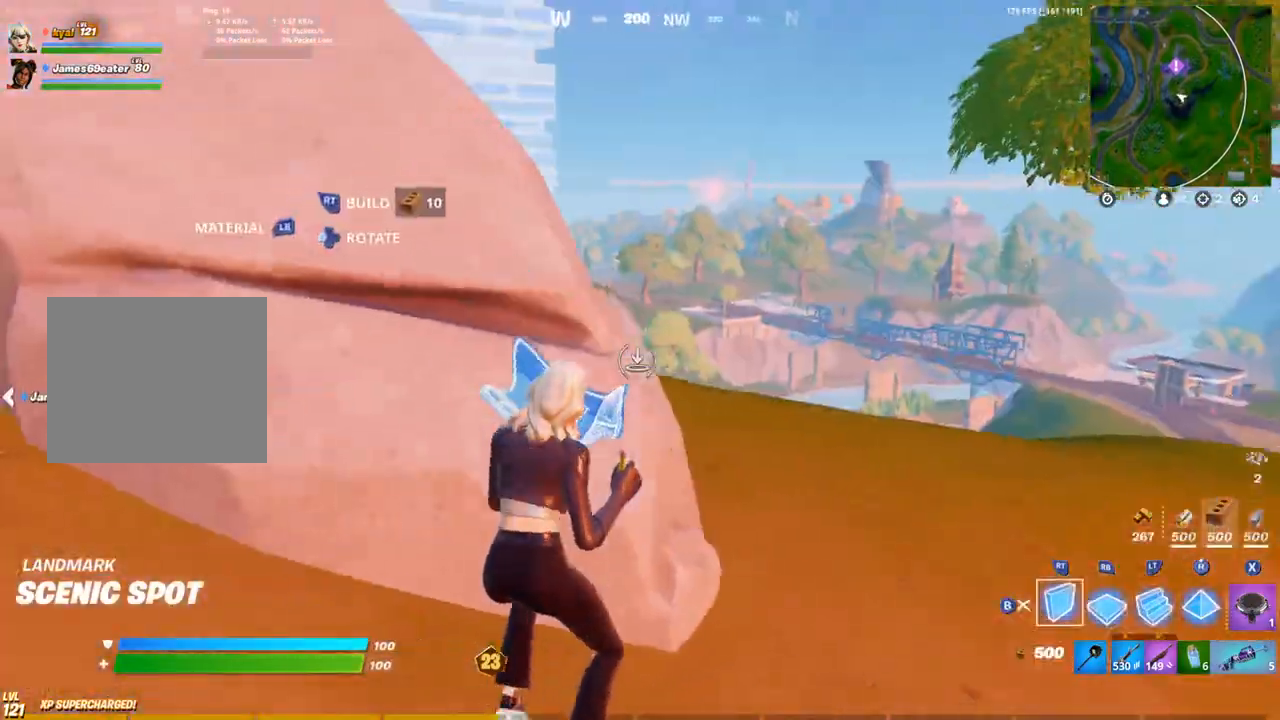
{"buttons": [], "left_stick": "up-right", "right_stick": "center", "events": [[267, "right_stick", "left"], [383, "right_stick", "center"]]}
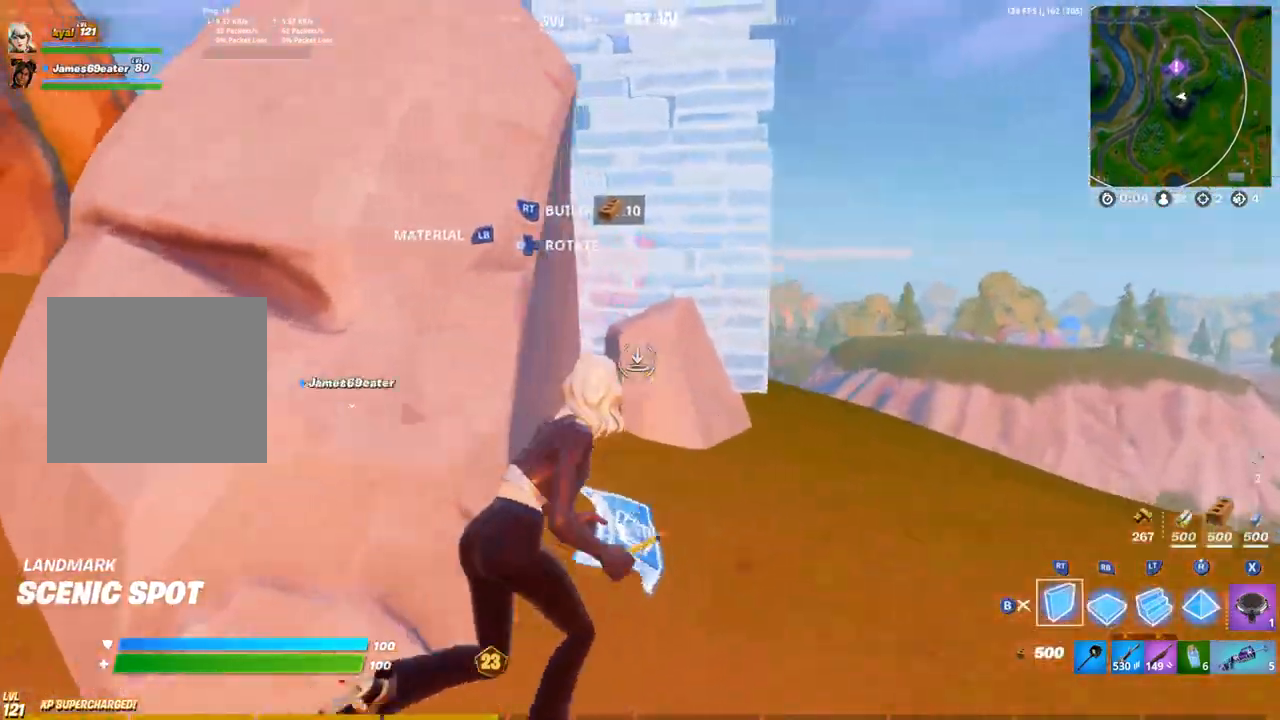
{"buttons": [], "left_stick": "up", "right_stick": "down-left", "events": [[333, "CROSS", "down"], [333, "left_stick", "up"], [417, "right_stick", "down-left"], [433, "CROSS", "up"]]}
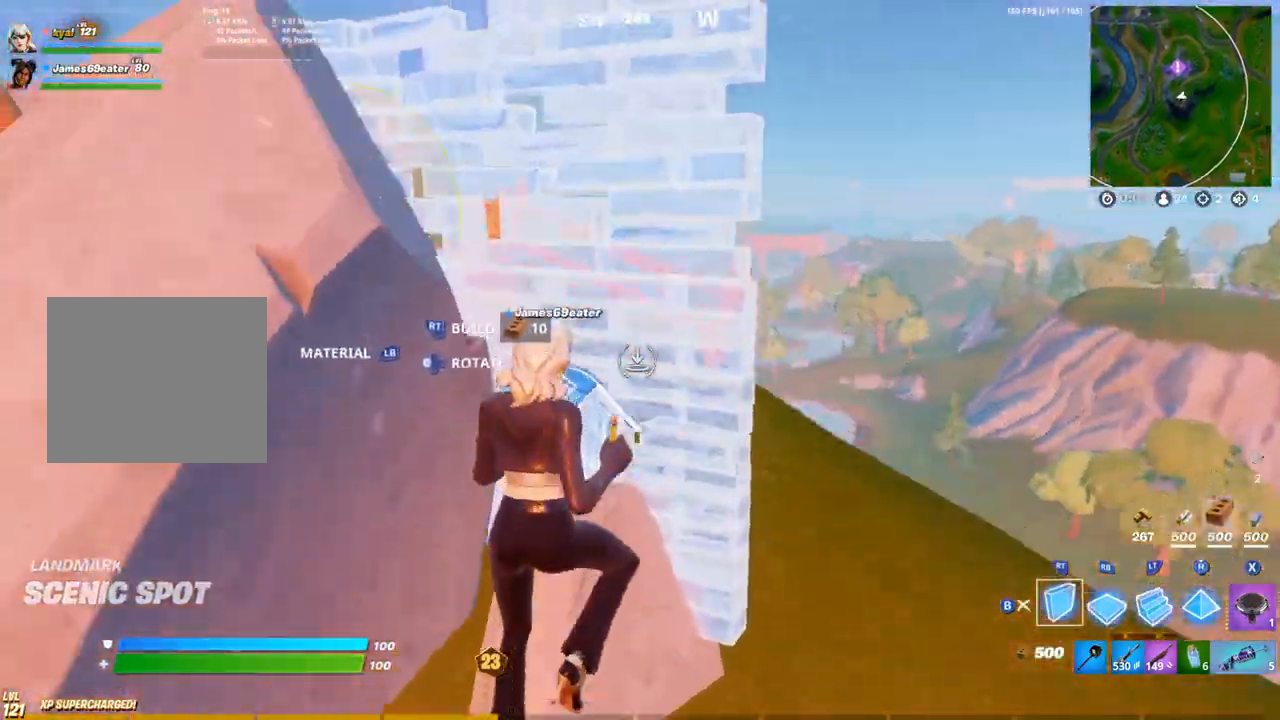
{"buttons": [], "left_stick": "up", "right_stick": "center", "events": [[33, "right_stick", "center"]]}
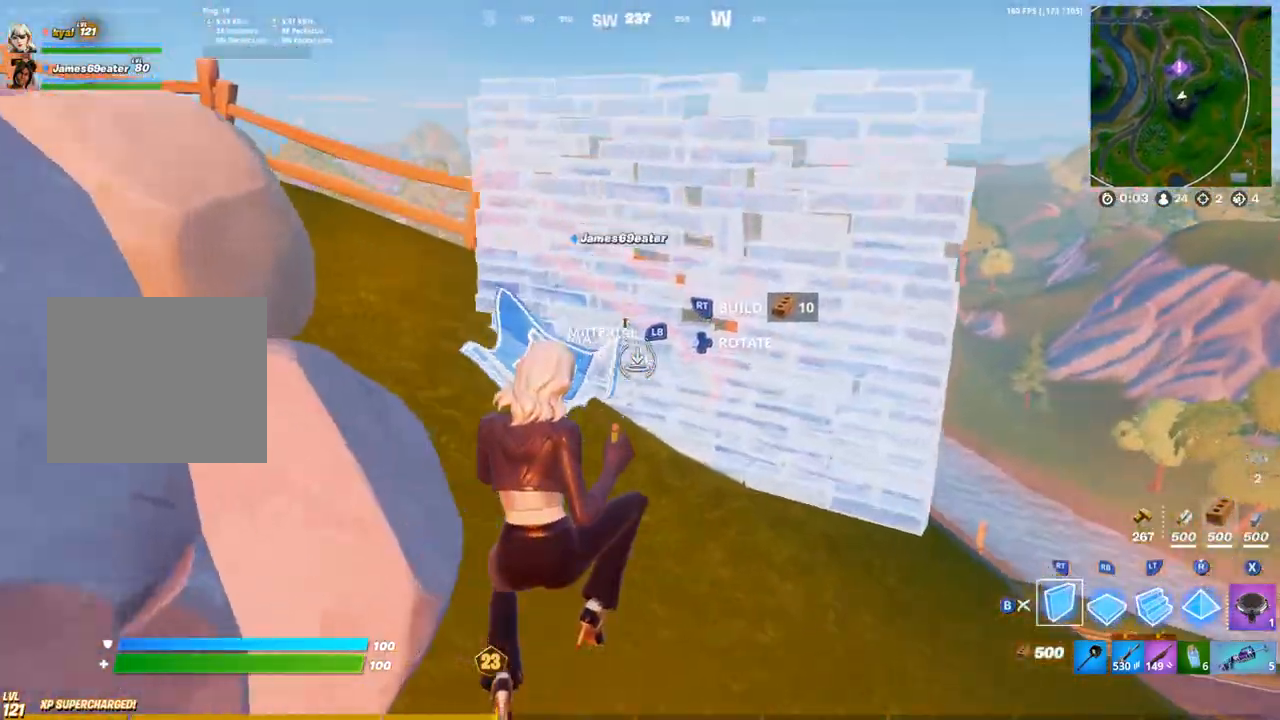
{"buttons": ["R2"], "left_stick": "up-right", "right_stick": "left", "events": [[283, "right_stick", "left"], [367, "R2", "down"], [383, "left_stick", "up-right"]]}
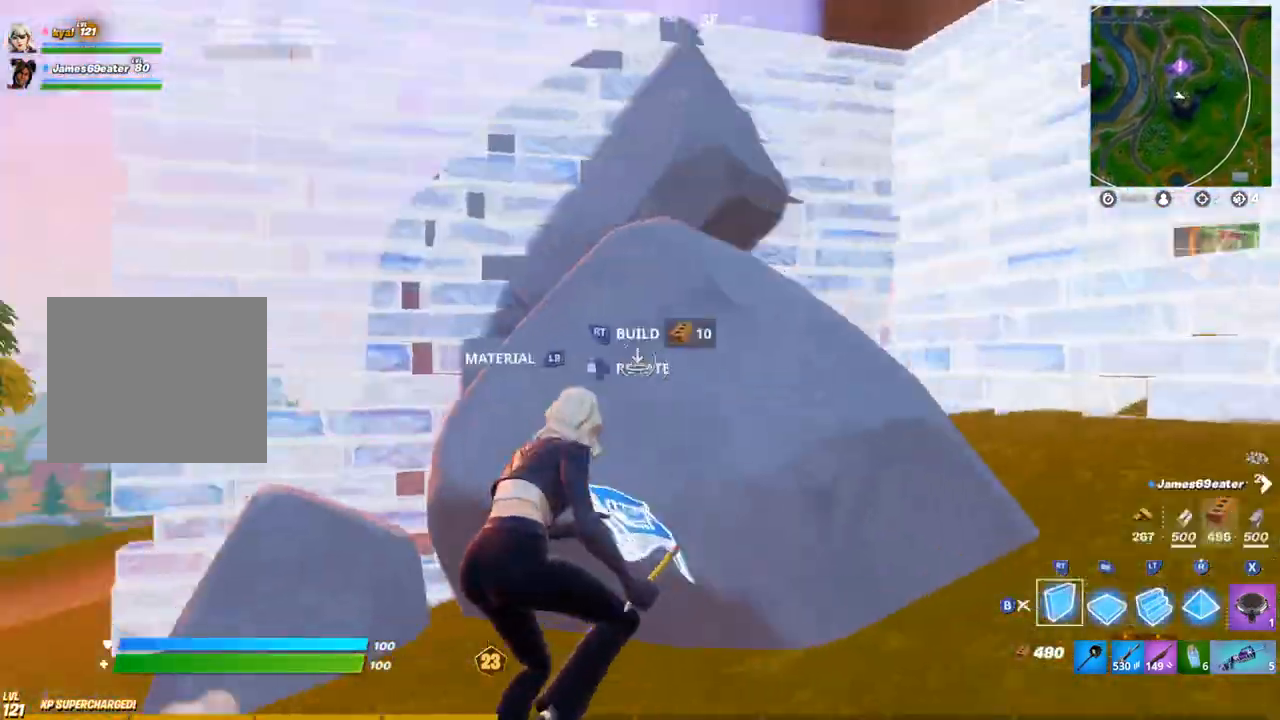
{"buttons": ["CROSS"], "left_stick": "up-right", "right_stick": "center", "events": [[83, "left_stick", "down-right"], [233, "left_stick", "down-left"], [283, "right_stick", "up"], [333, "R2", "up"], [333, "right_stick", "right"], [417, "left_stick", "up-right"], [450, "CROSS", "down"], [500, "right_stick", "center"]]}
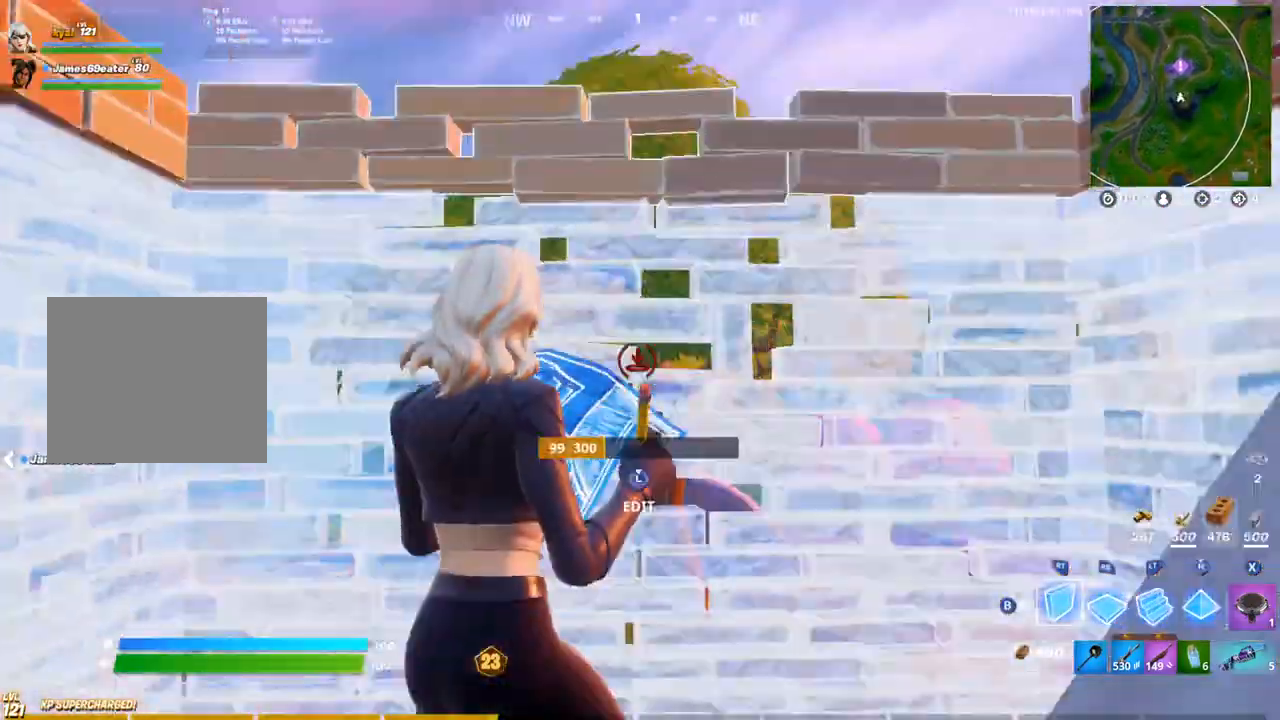
{"buttons": ["CROSS", "R2"], "left_stick": "right", "right_stick": "up", "events": [[100, "right_stick", "down"], [283, "L2", "down"], [283, "right_stick", "center"], [300, "L1", "down"], [367, "L1", "up"], [383, "L2", "up"], [400, "left_stick", "right"], [400, "right_stick", "up"], [500, "R2", "down"]]}
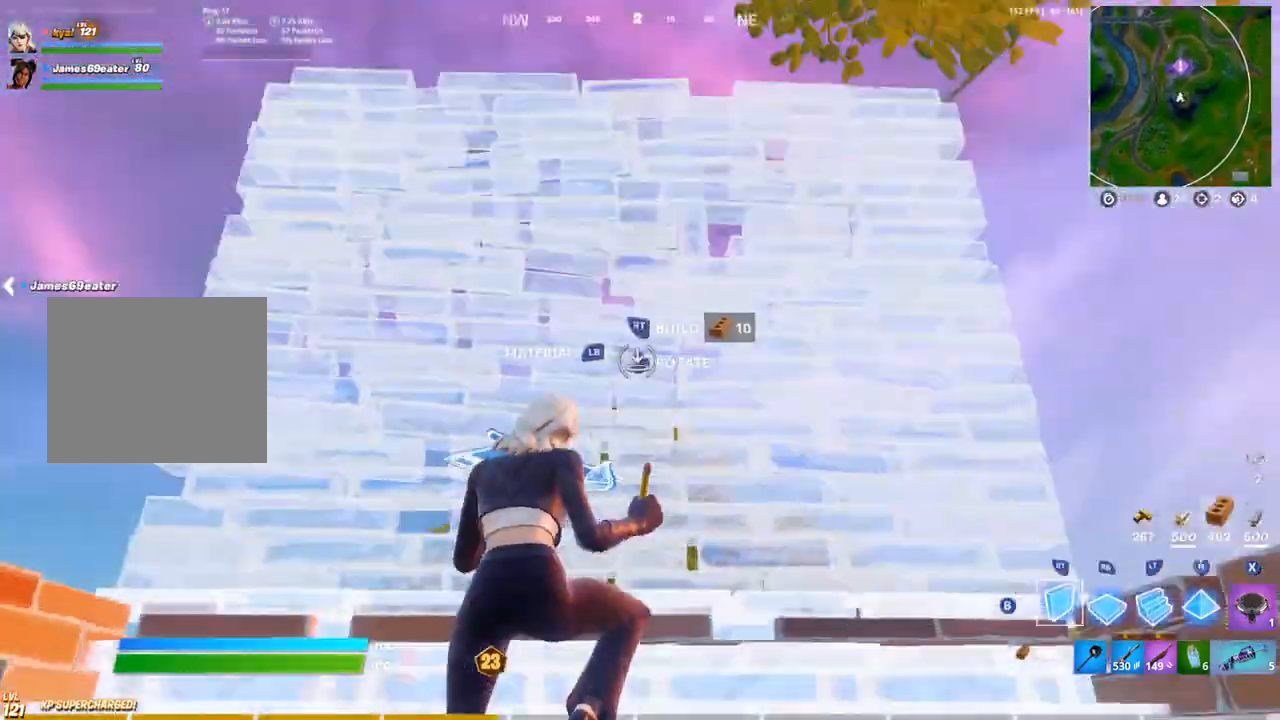
{"buttons": ["R2"], "left_stick": "right", "right_stick": "center", "events": [[17, "right_stick", "up-left"], [167, "right_stick", "left"], [317, "CROSS", "up"], [450, "right_stick", "center"]]}
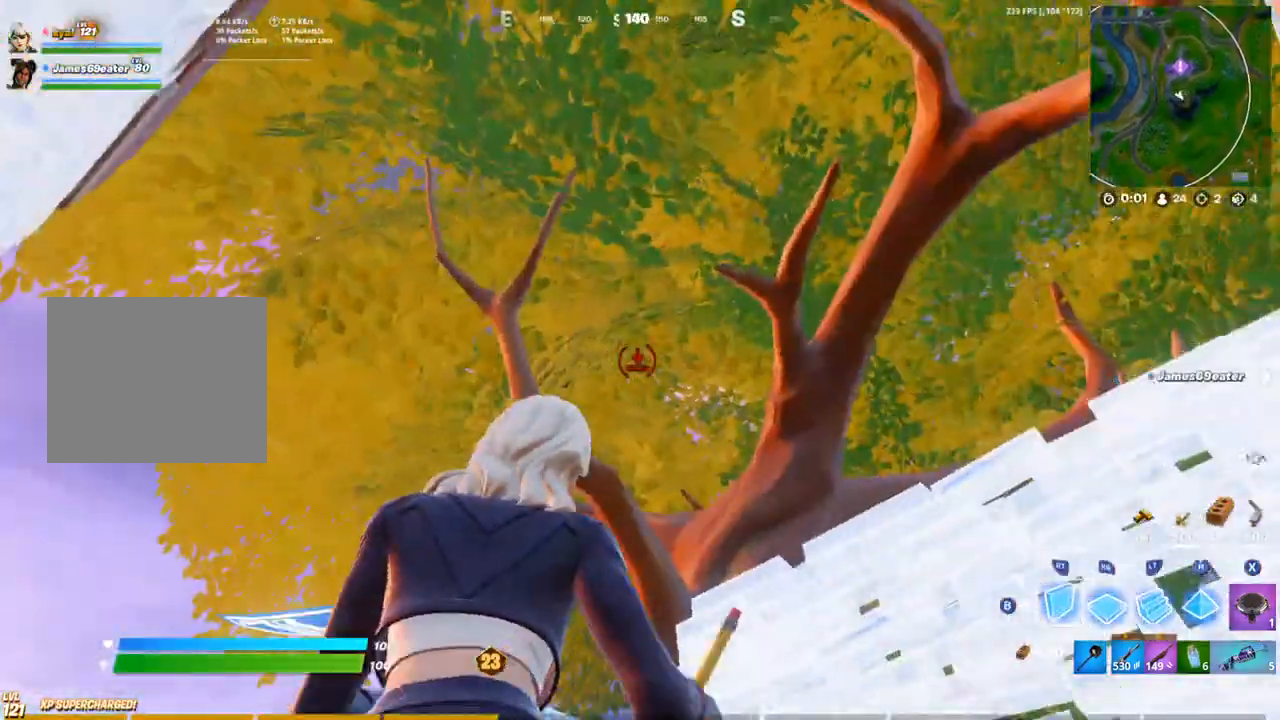
{"buttons": [], "left_stick": "up", "right_stick": "center", "events": [[33, "R2", "up"], [167, "R3", "down"], [267, "left_stick", "center"], [283, "R3", "up"], [350, "right_stick", "down-left"], [433, "left_stick", "up"], [500, "right_stick", "center"]]}
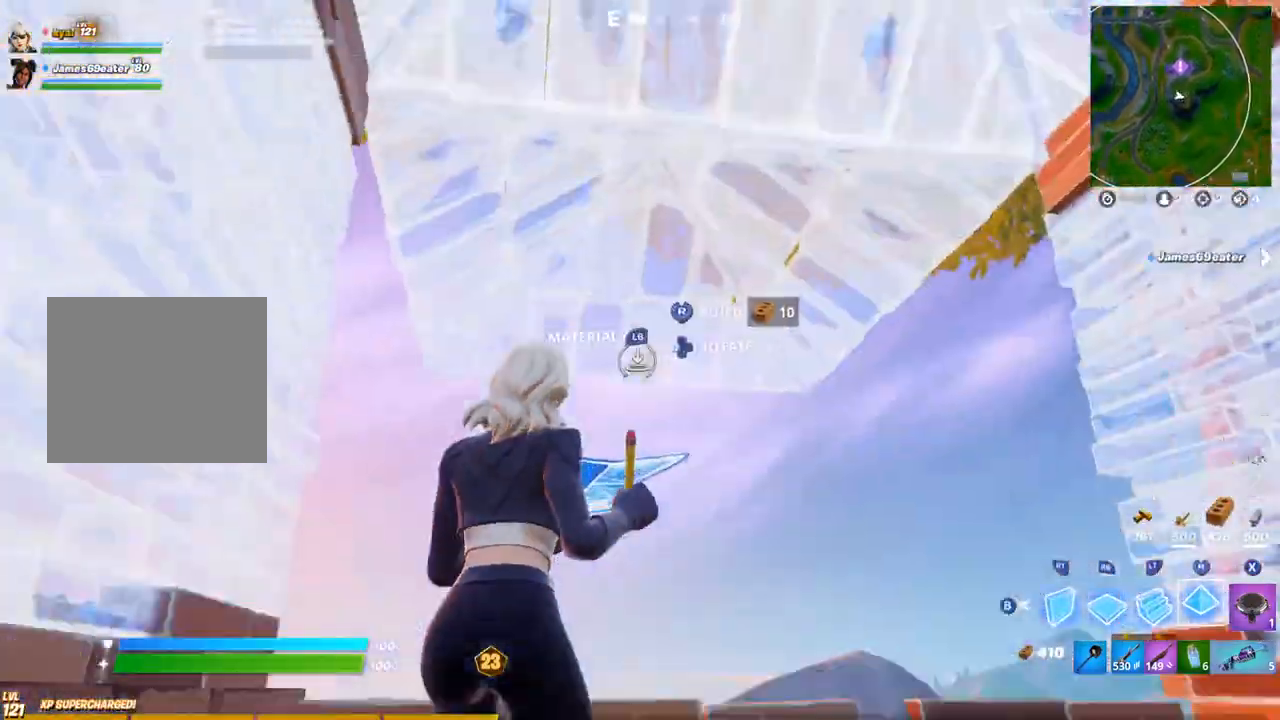
{"buttons": ["R3"], "left_stick": "right", "right_stick": "center", "events": [[100, "R3", "down"], [117, "left_stick", "up-right"], [200, "R3", "up"], [200, "right_stick", "down"], [300, "right_stick", "center"], [317, "CROSS", "down"], [350, "left_stick", "right"], [383, "R3", "down"], [417, "CROSS", "up"]]}
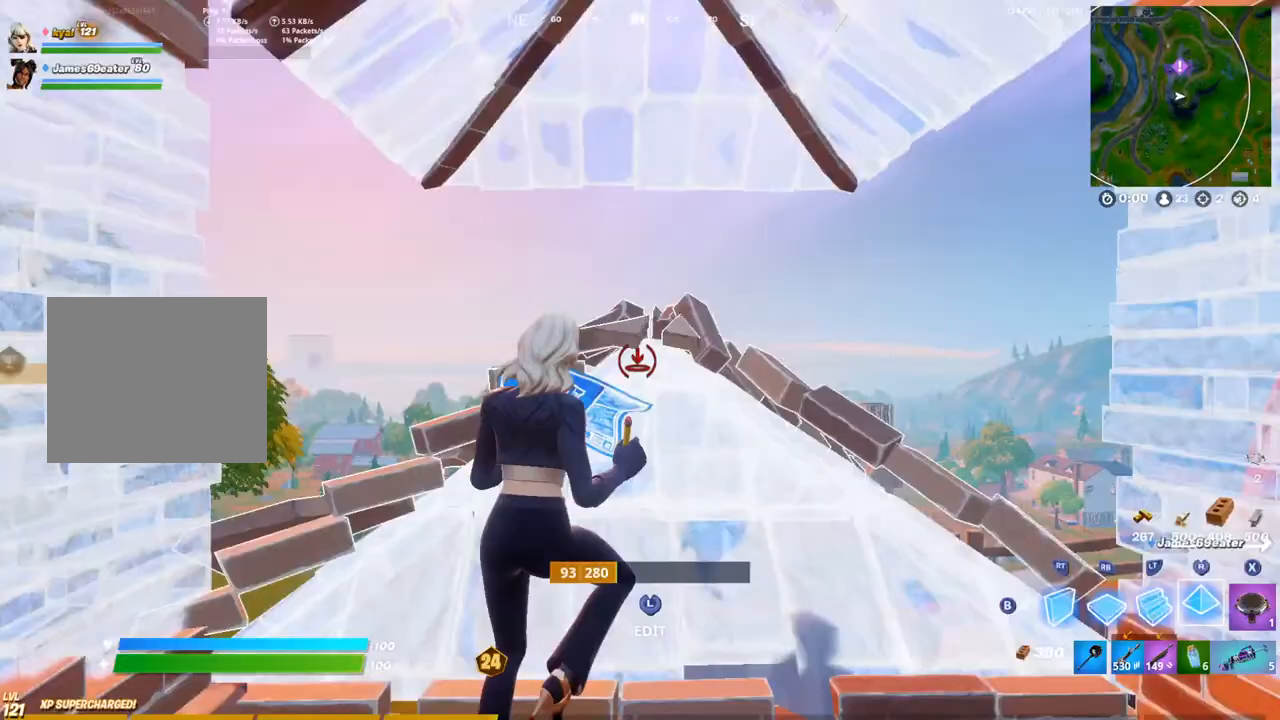
{"buttons": ["R2"], "left_stick": "up", "right_stick": "right", "events": [[33, "R3", "up"], [33, "left_stick", "up"], [50, "right_stick", "down-left"], [267, "right_stick", "left"], [300, "R2", "down"], [417, "right_stick", "right"]]}
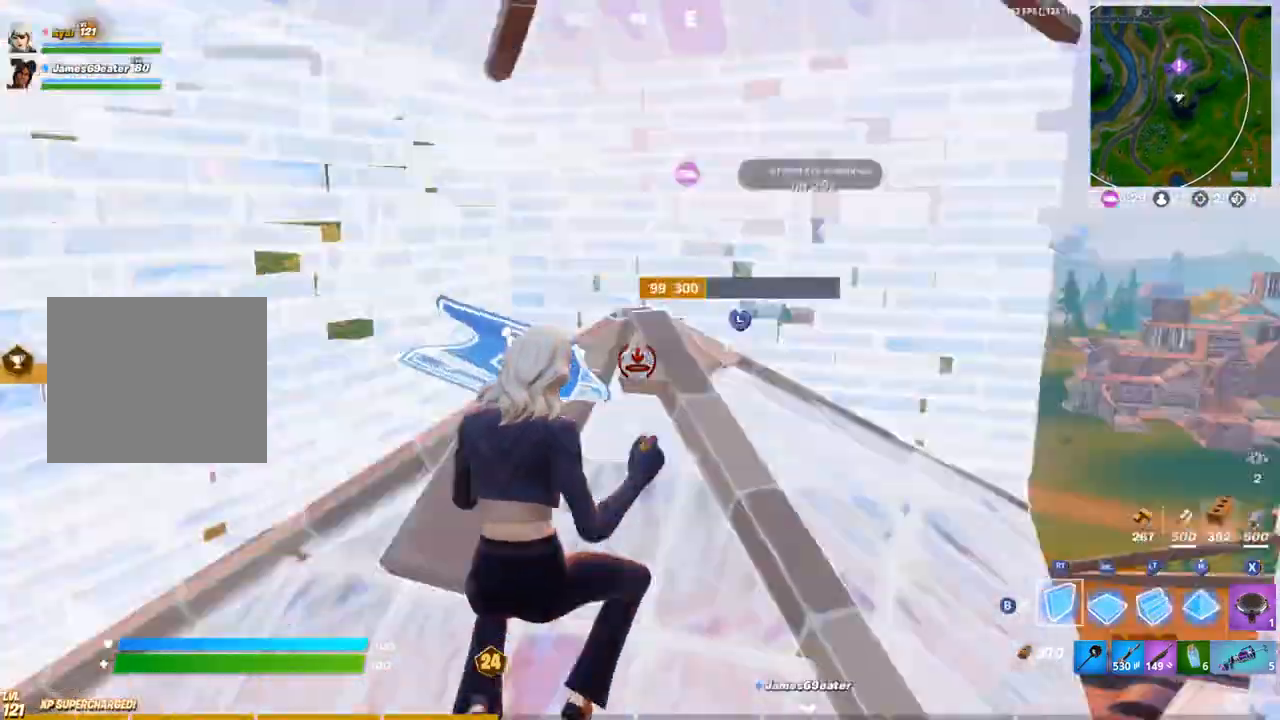
{"buttons": [], "left_stick": "center", "right_stick": "center", "events": [[17, "left_stick", "up-left"], [117, "left_stick", "left"], [183, "right_stick", "down-left"], [233, "R1", "down"], [233, "R2", "up"], [333, "right_stick", "down-right"], [367, "R1", "up"], [367, "left_stick", "center"], [383, "R2", "down"], [400, "right_stick", "center"], [483, "R2", "up"]]}
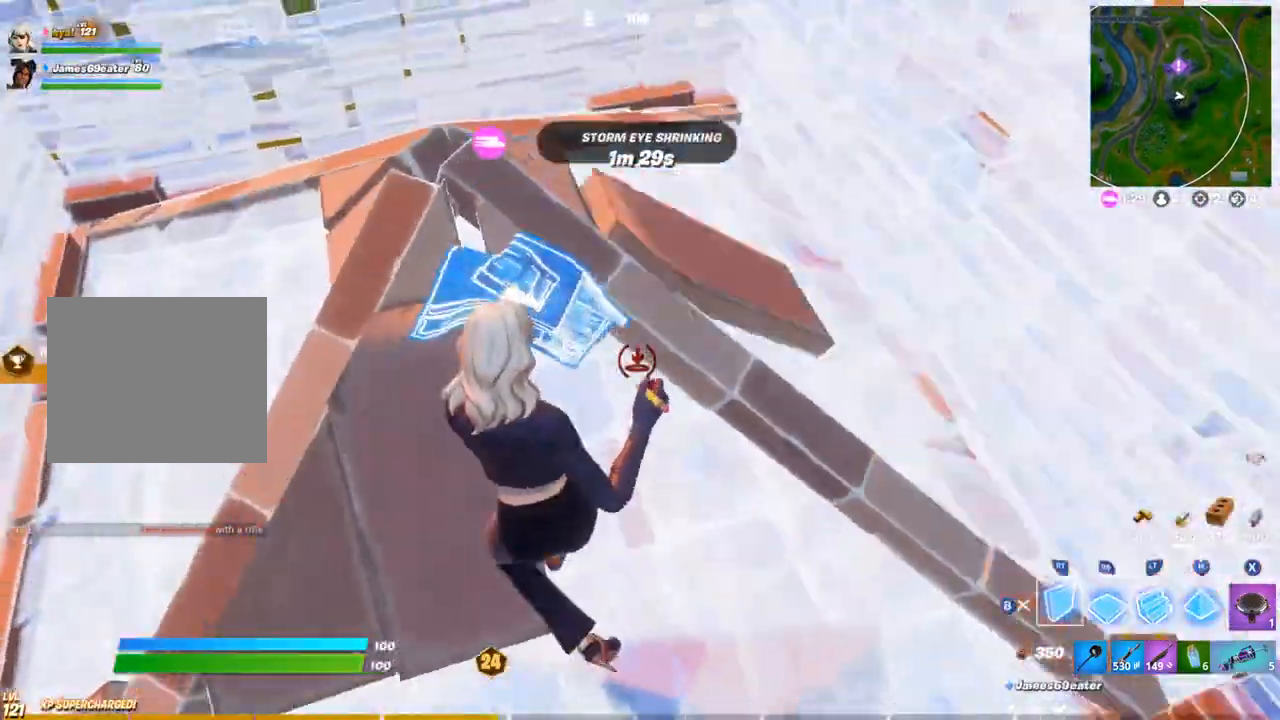
{"buttons": ["TRIANGLE", "R1"], "left_stick": "right", "right_stick": "center", "events": [[33, "left_stick", "down-right"], [50, "CIRCLE", "down"], [50, "right_stick", "right"], [133, "CIRCLE", "up"], [283, "right_stick", "center"], [300, "R1", "down"], [383, "R1", "up"], [400, "left_stick", "right"], [450, "R1", "down"], [500, "TRIANGLE", "down"]]}
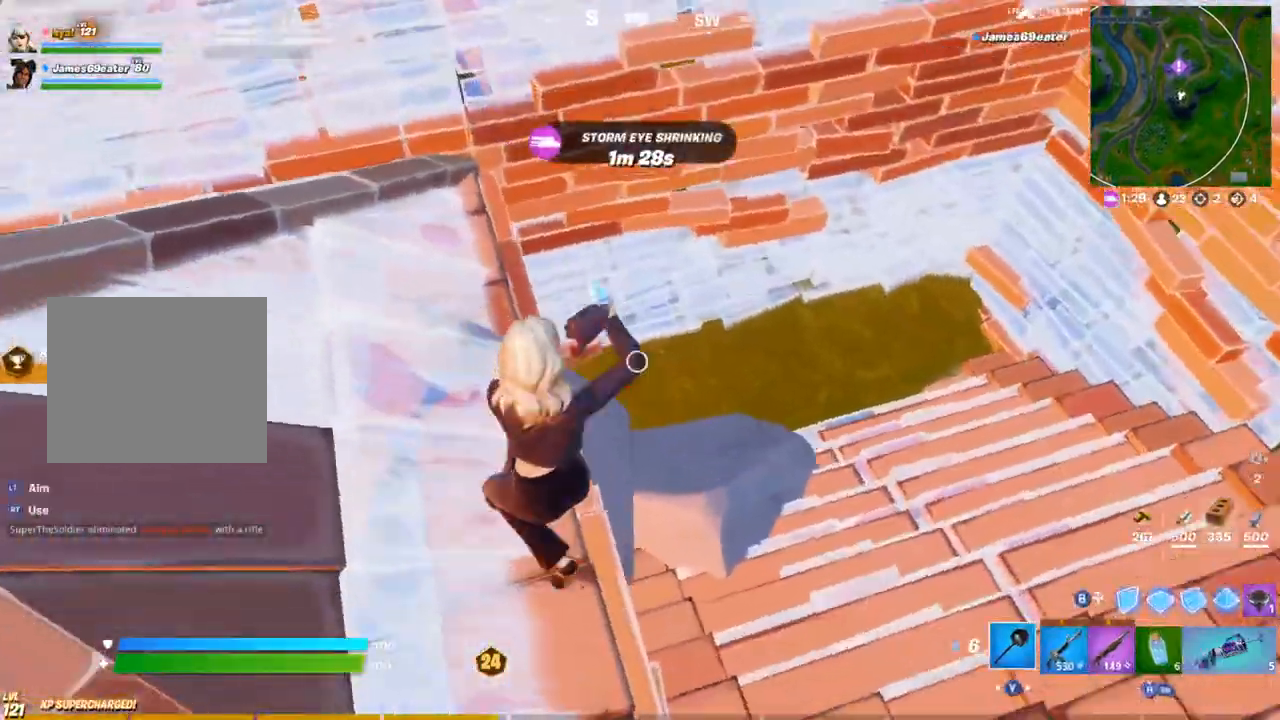
{"buttons": [], "left_stick": "right", "right_stick": "up-left", "events": [[33, "right_stick", "left"], [100, "R1", "up"], [100, "TRIANGLE", "up"], [433, "right_stick", "up-left"]]}
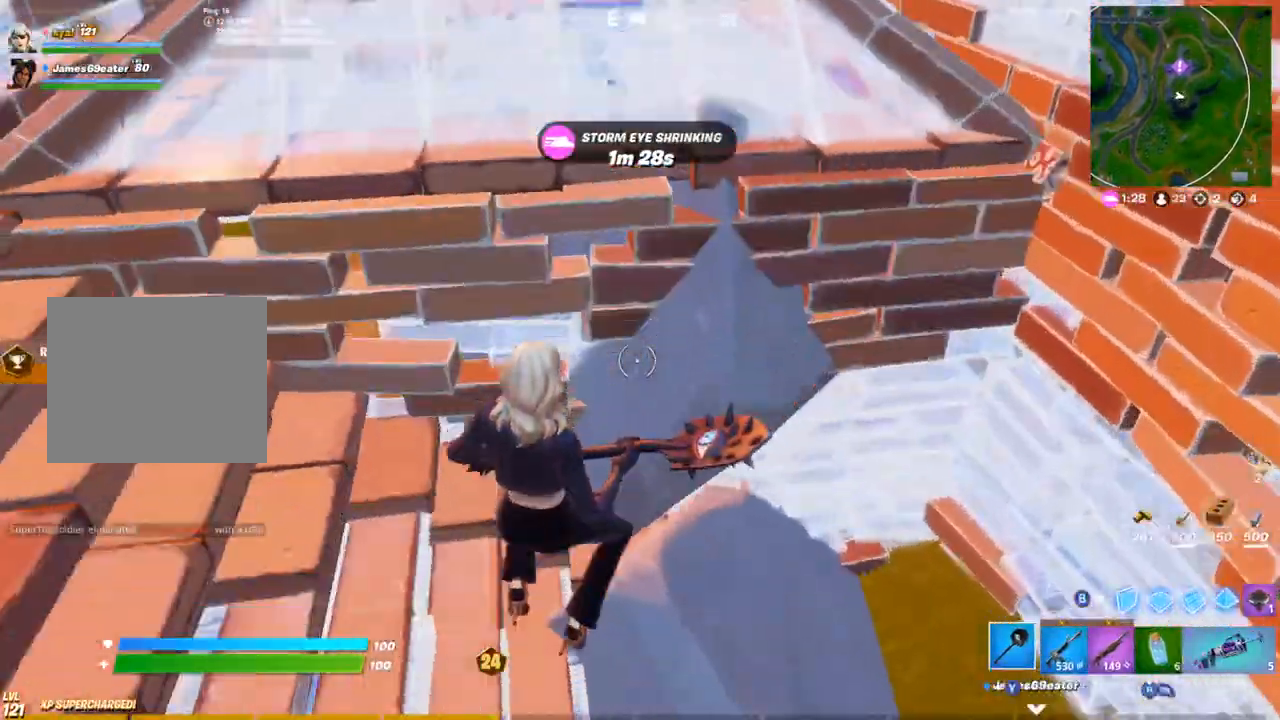
{"buttons": ["R2"], "left_stick": "up", "right_stick": "left", "events": [[117, "right_stick", "center"], [350, "L3", "down"], [367, "right_stick", "up"], [383, "R2", "down"], [383, "left_stick", "up"], [483, "L3", "up"], [500, "right_stick", "left"]]}
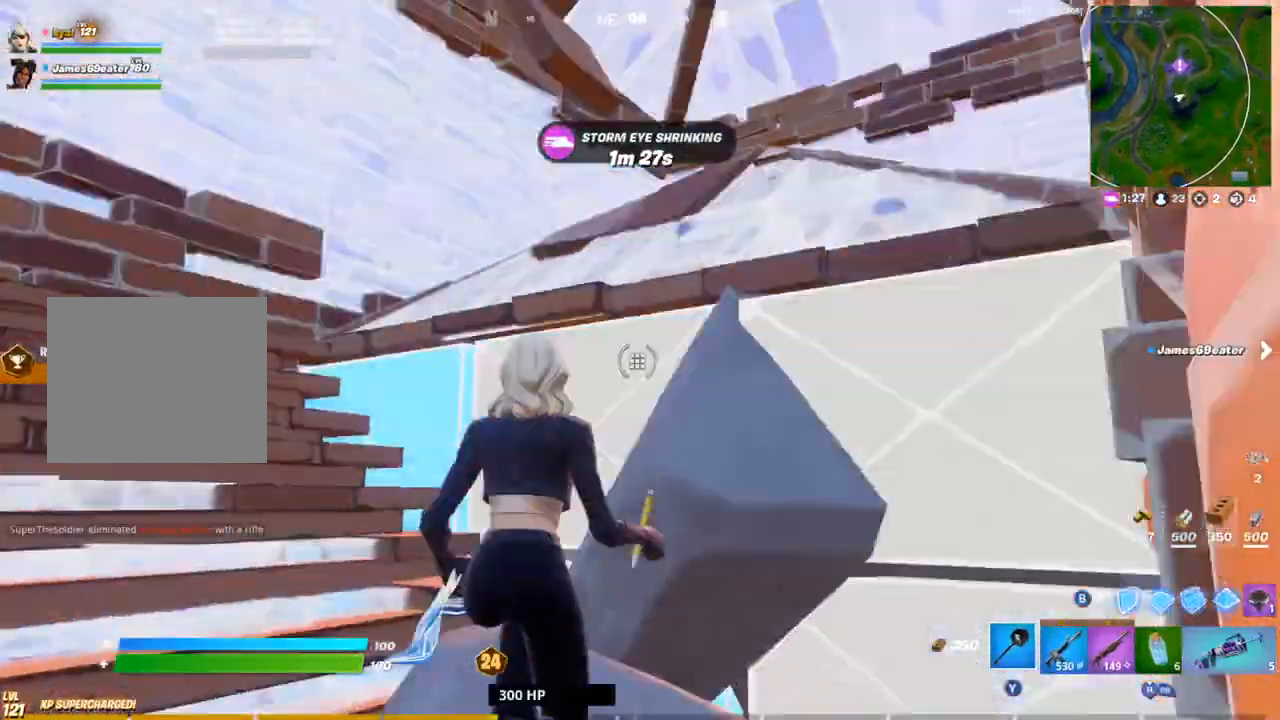
{"buttons": [], "left_stick": "up-right", "right_stick": "right", "events": [[33, "right_stick", "center"], [67, "CIRCLE", "down"], [67, "R2", "up"], [117, "CIRCLE", "up"], [183, "right_stick", "down-right"], [233, "CIRCLE", "down"], [233, "right_stick", "down"], [333, "CIRCLE", "up"], [433, "right_stick", "center"], [483, "left_stick", "up-right"], [483, "right_stick", "right"]]}